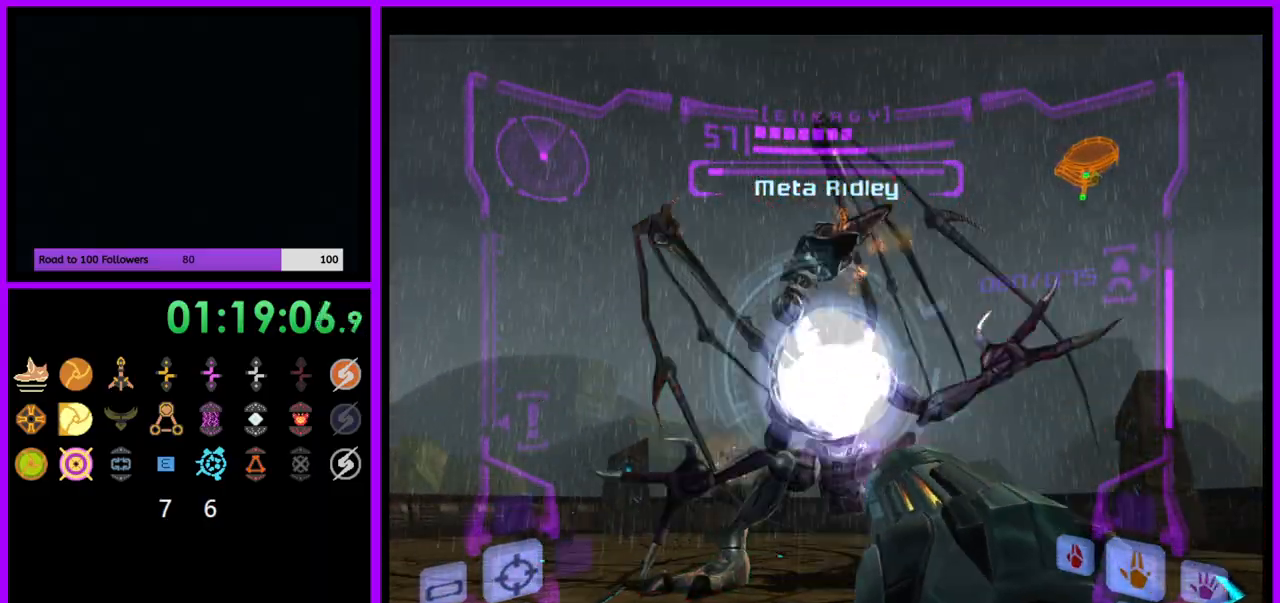
Gameplay with a controller (Nintendo layout); each line is a JSON object with the inputs held at the frame after it. "events" lists button and stick changes between this image and that frame as [ms after this image, input, new state], when the widget could be followed in between. Not read: L3 R3.
{"buttons": ["A", "L1"], "left_stick": "up", "right_stick": "center", "events": [[450, "left_stick", "up"]]}
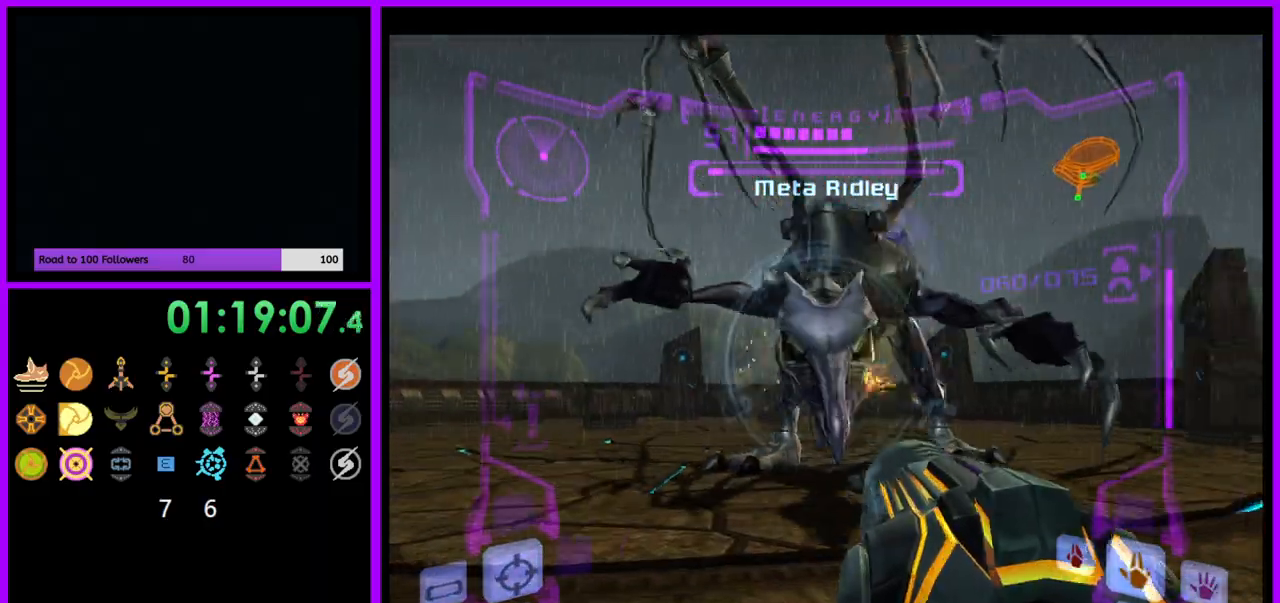
{"buttons": ["A", "L1"], "left_stick": "center", "right_stick": "center", "events": [[417, "left_stick", "center"]]}
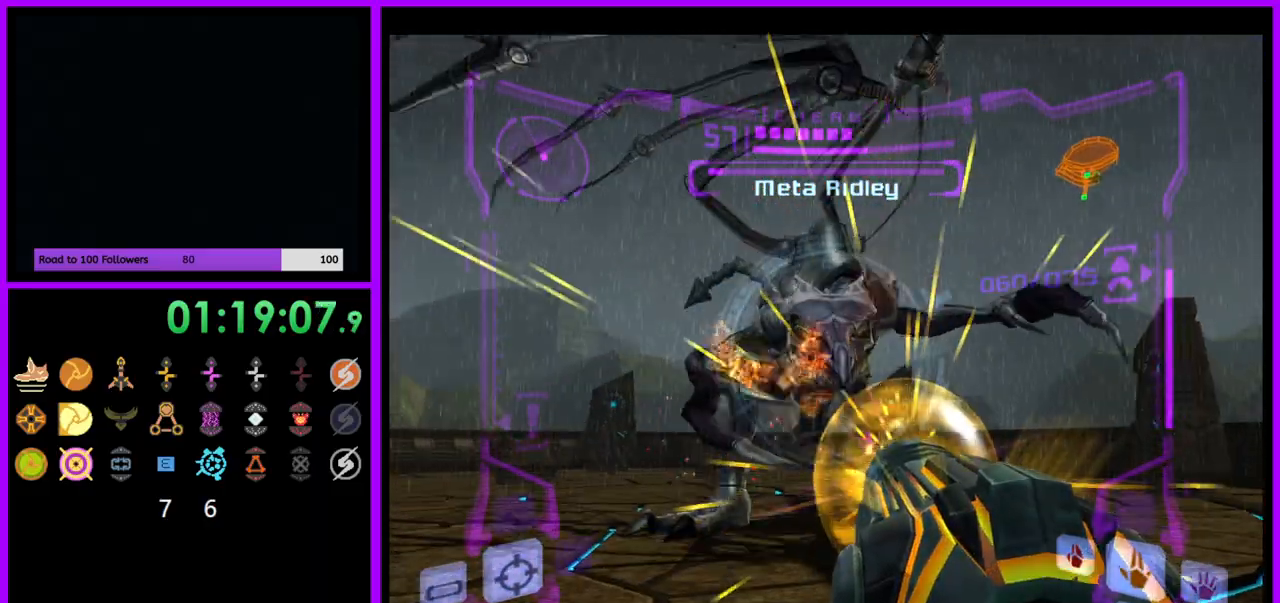
{"buttons": ["A", "R1"], "left_stick": "down", "right_stick": "center", "events": [[83, "L1", "up"], [133, "left_stick", "down-right"], [383, "left_stick", "down"], [450, "R1", "down"]]}
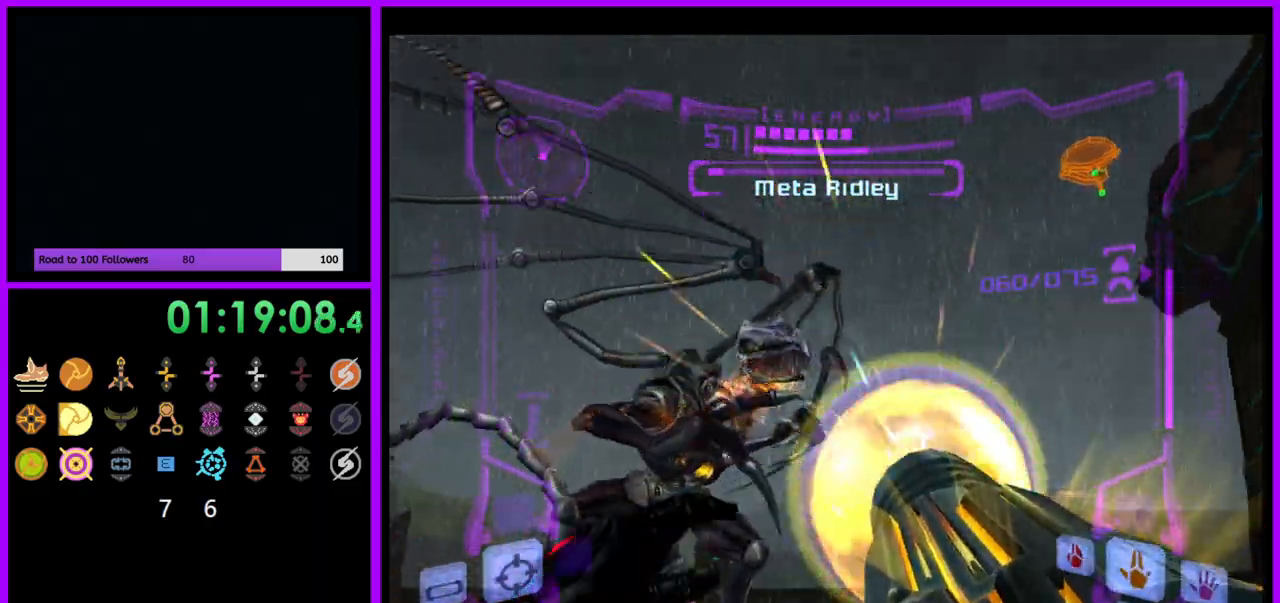
{"buttons": [], "left_stick": "left", "right_stick": "center", "events": [[117, "A", "up"], [133, "R1", "up"], [233, "left_stick", "center"], [267, "R1", "down"], [467, "left_stick", "left"], [500, "R1", "up"]]}
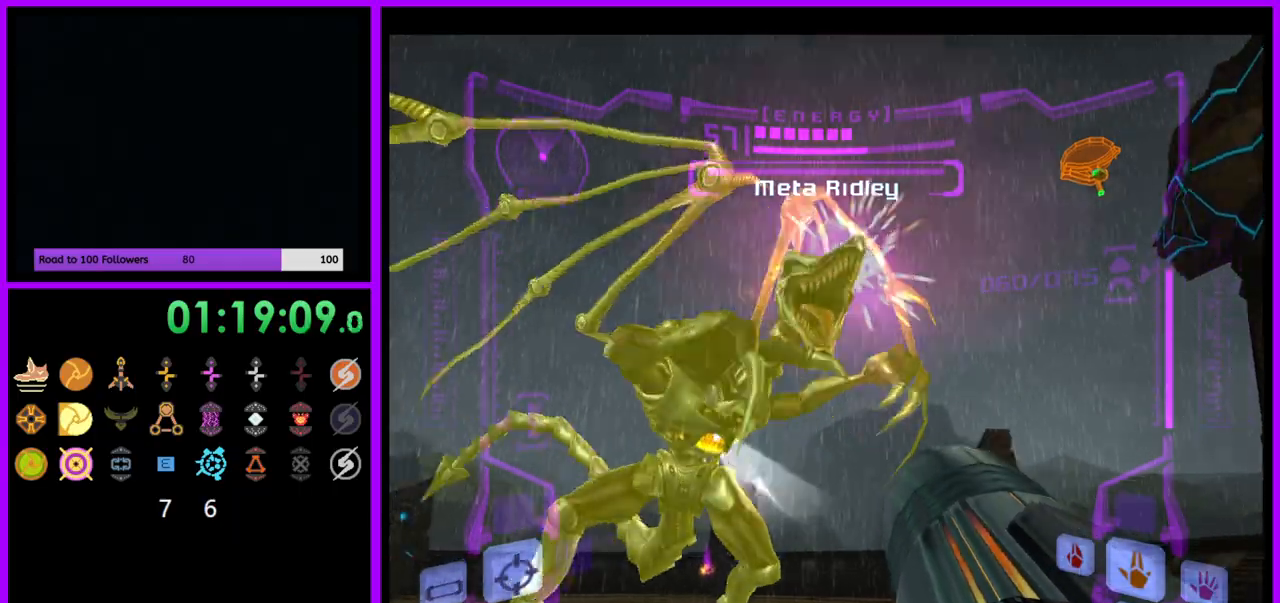
{"buttons": ["L1"], "left_stick": "up-left", "right_stick": "center", "events": [[117, "left_stick", "center"], [283, "left_stick", "up-left"], [350, "L1", "down"]]}
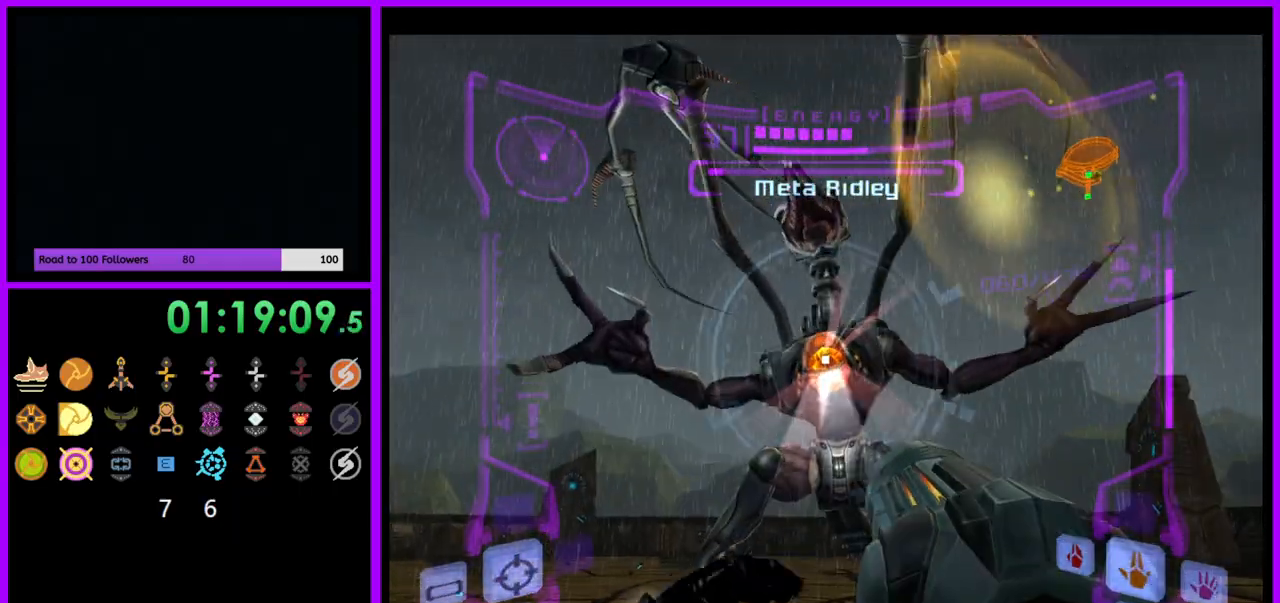
{"buttons": ["A", "L1"], "left_stick": "down", "right_stick": "center", "events": [[17, "A", "down"], [117, "A", "up"], [117, "left_stick", "center"], [183, "A", "down"], [283, "left_stick", "down"]]}
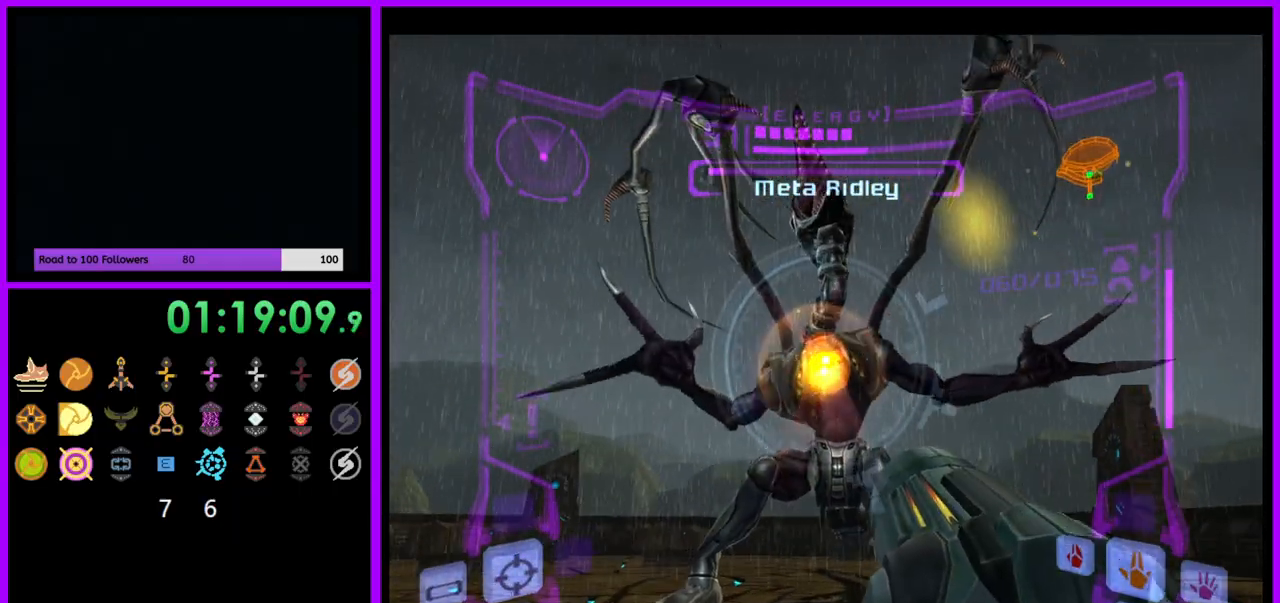
{"buttons": ["A", "L1"], "left_stick": "down", "right_stick": "center"}
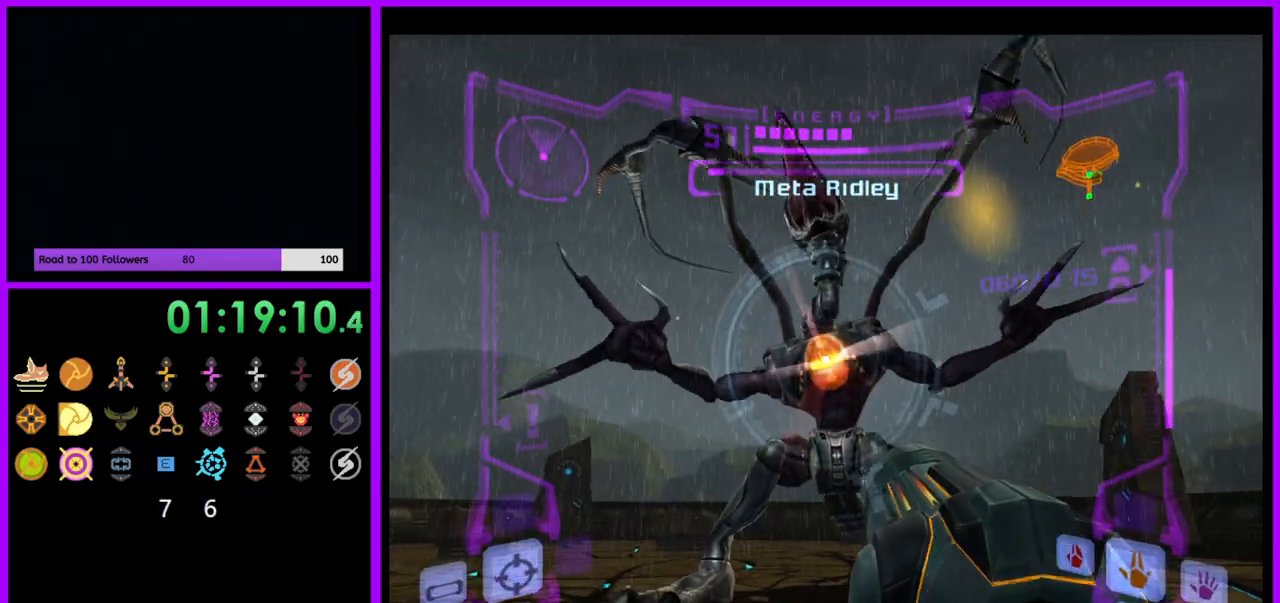
{"buttons": ["A", "L1"], "left_stick": "center", "right_stick": "center", "events": [[150, "left_stick", "center"]]}
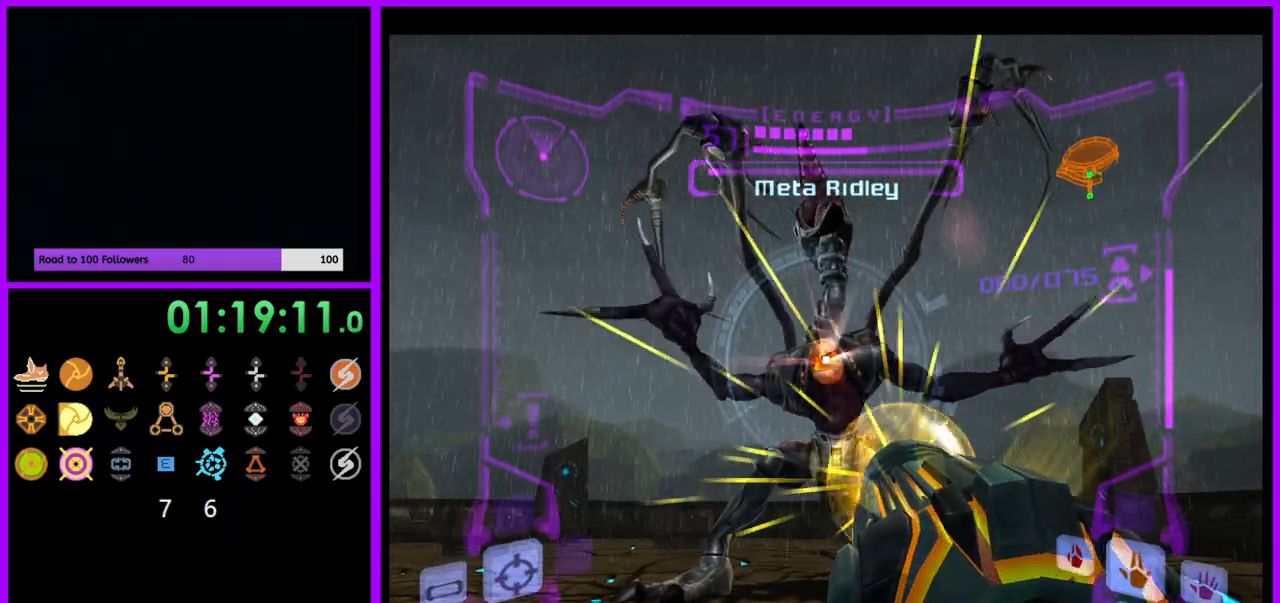
{"buttons": ["A", "L1"], "left_stick": "center", "right_stick": "center", "events": []}
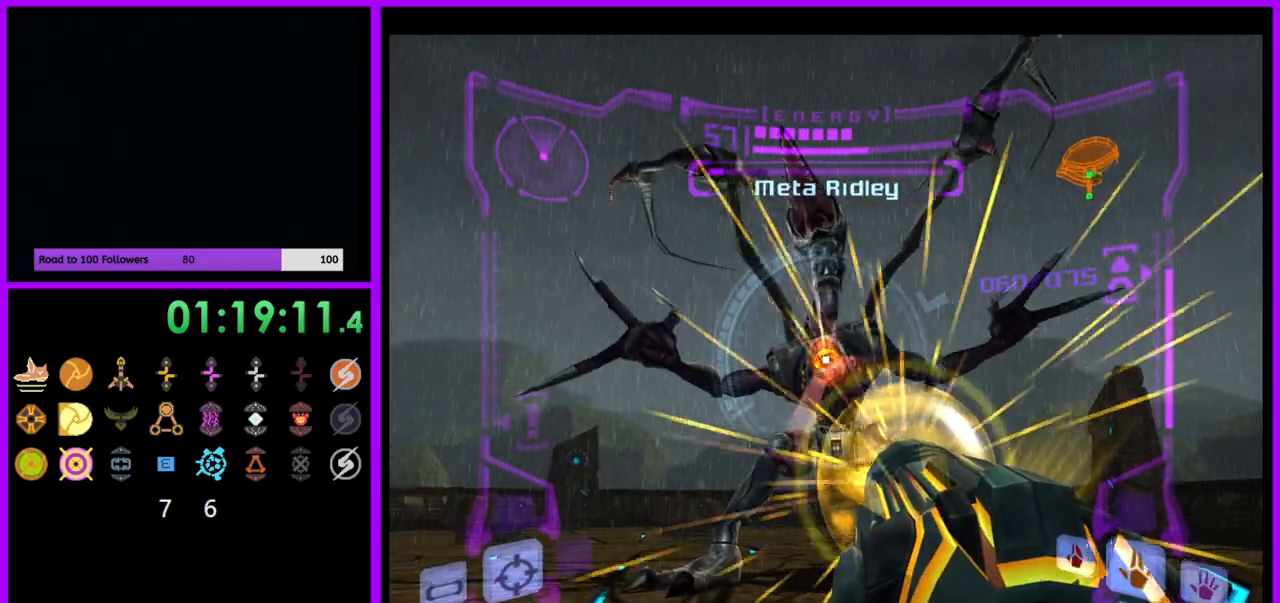
{"buttons": ["A", "L1"], "left_stick": "center", "right_stick": "center", "events": []}
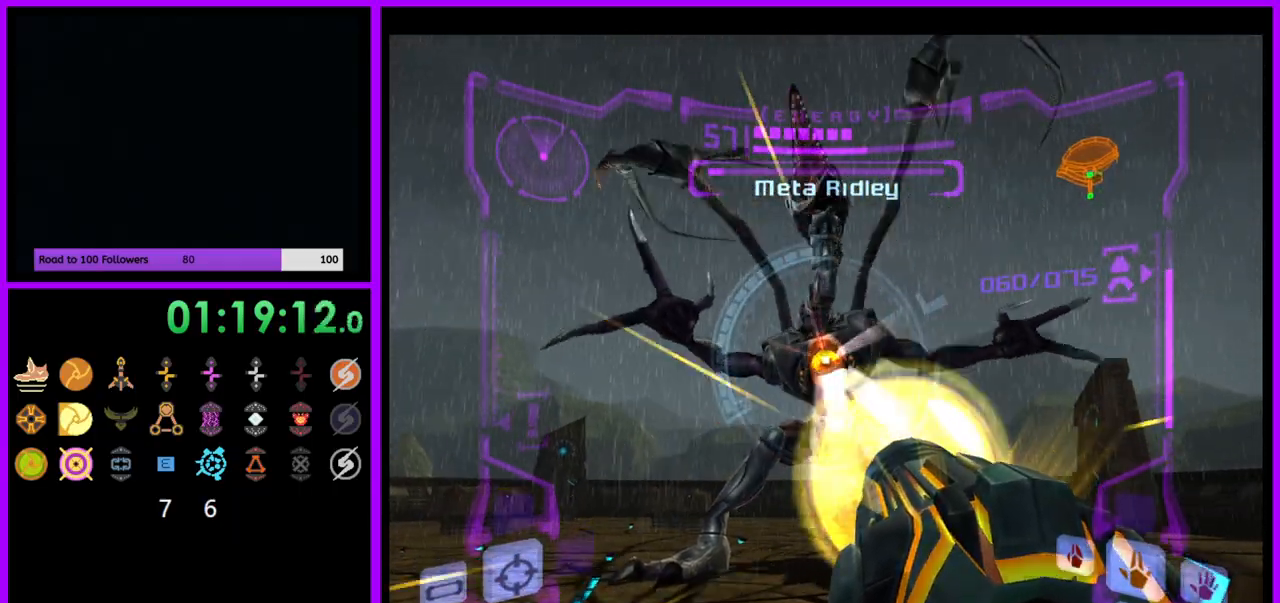
{"buttons": ["A", "L1"], "left_stick": "center", "right_stick": "center", "events": []}
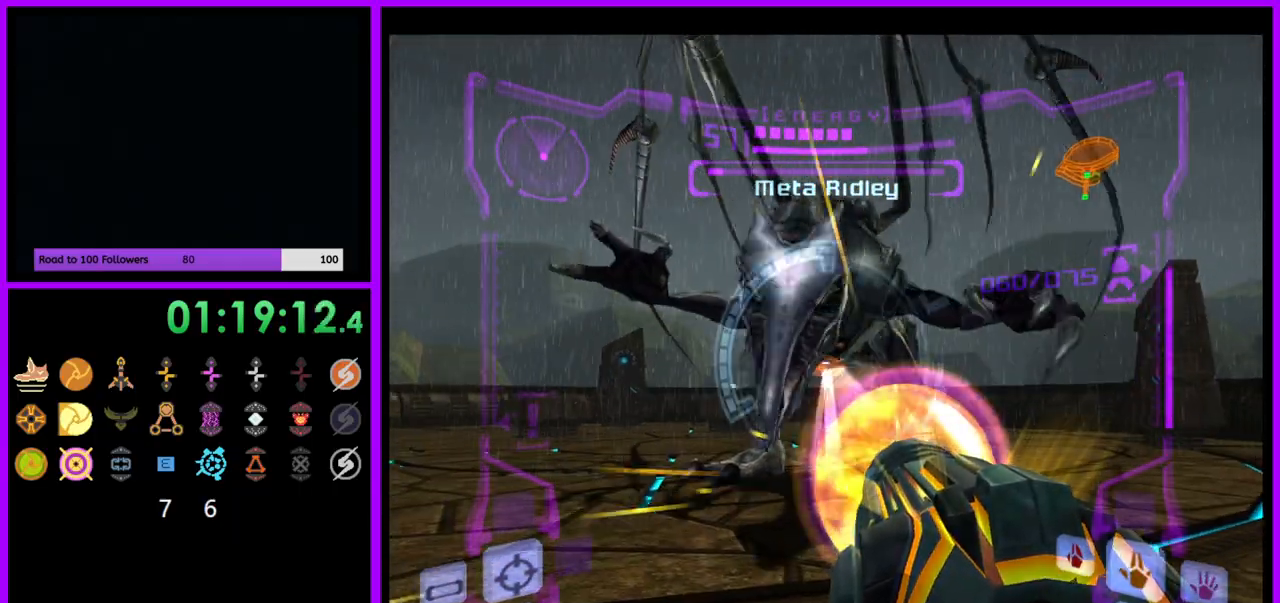
{"buttons": ["A", "L1"], "left_stick": "center", "right_stick": "center", "events": []}
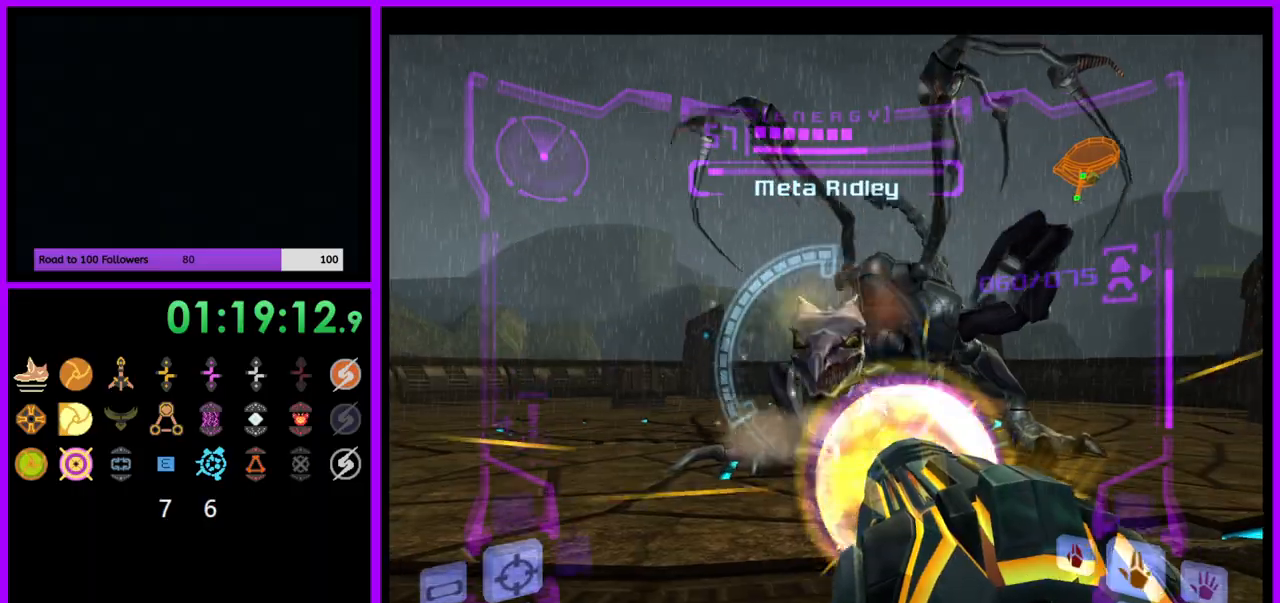
{"buttons": ["A", "L1"], "left_stick": "center", "right_stick": "center", "events": []}
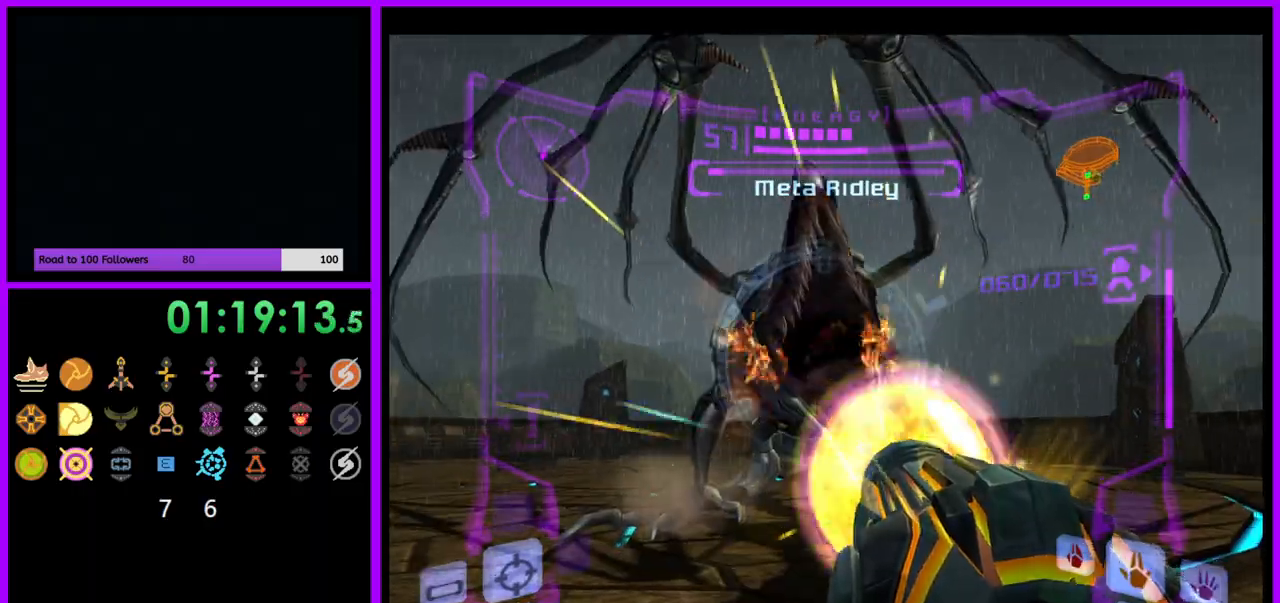
{"buttons": ["A", "L1"], "left_stick": "up", "right_stick": "center", "events": [[17, "A", "up"], [300, "left_stick", "up"], [333, "Y", "down"], [400, "Y", "up"], [450, "A", "down"]]}
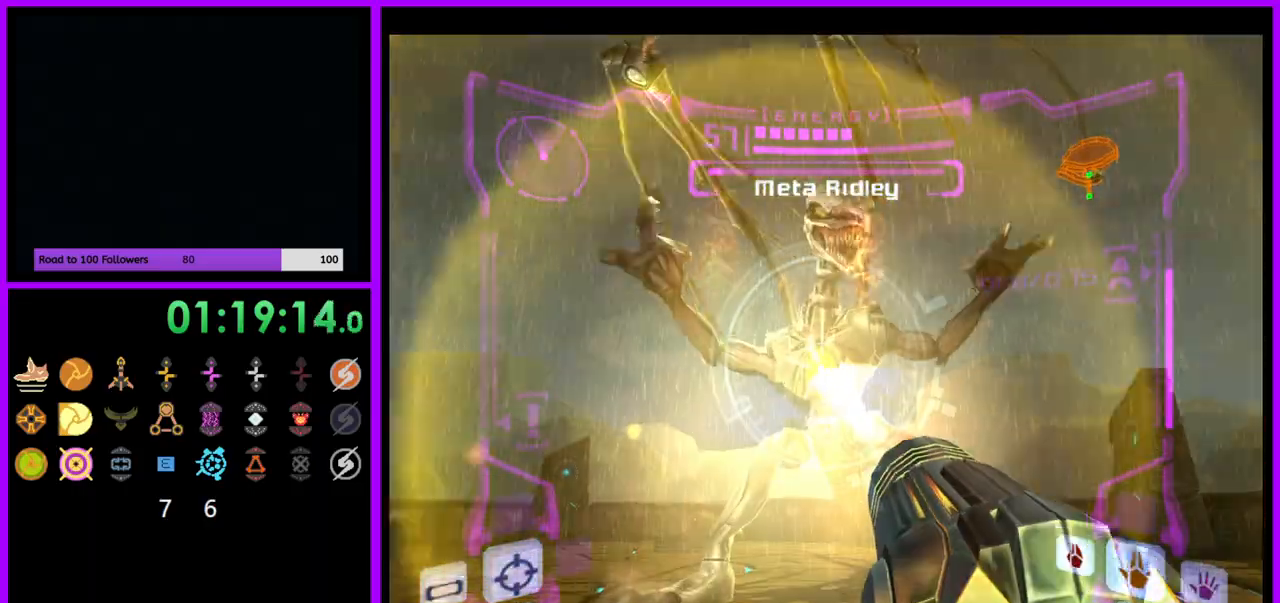
{"buttons": ["A", "L1"], "left_stick": "center", "right_stick": "center", "events": [[33, "A", "up"], [100, "A", "down"], [183, "A", "up"], [250, "A", "down"], [317, "Y", "down"], [317, "left_stick", "center"], [400, "Y", "up"]]}
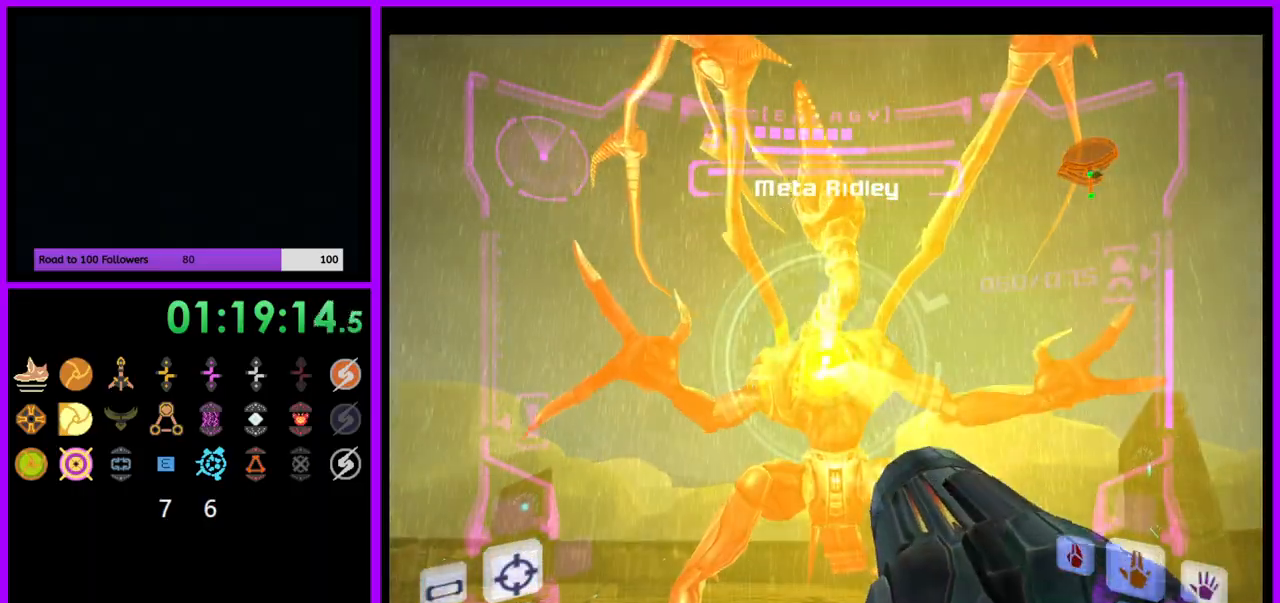
{"buttons": ["A", "L1"], "left_stick": "center", "right_stick": "center", "events": [[50, "left_stick", "down"], [333, "X", "down"], [350, "left_stick", "center"], [467, "X", "up"]]}
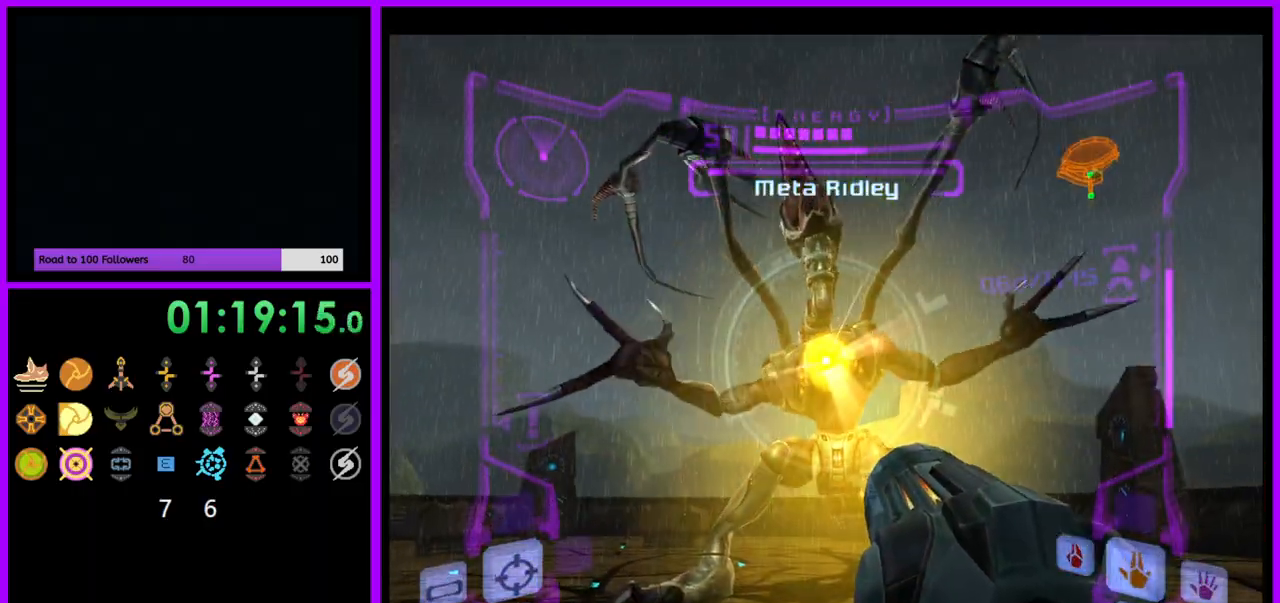
{"buttons": ["A", "Y", "L1"], "left_stick": "up", "right_stick": "center", "events": [[50, "left_stick", "up"], [167, "Y", "down"], [250, "Y", "up"], [317, "Y", "down"], [400, "Y", "up"], [483, "Y", "down"]]}
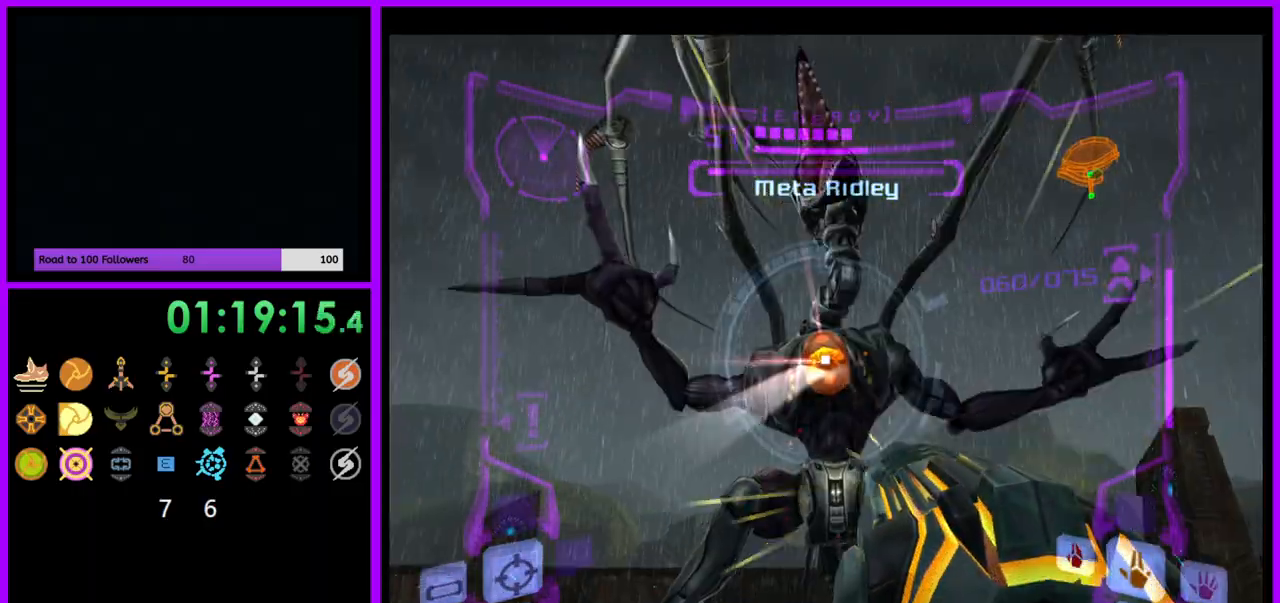
{"buttons": ["A", "L1"], "left_stick": "up", "right_stick": "center", "events": [[50, "Y", "up"], [133, "Y", "down"], [200, "Y", "up"], [283, "Y", "down"], [350, "Y", "up"], [450, "Y", "down"], [500, "Y", "up"]]}
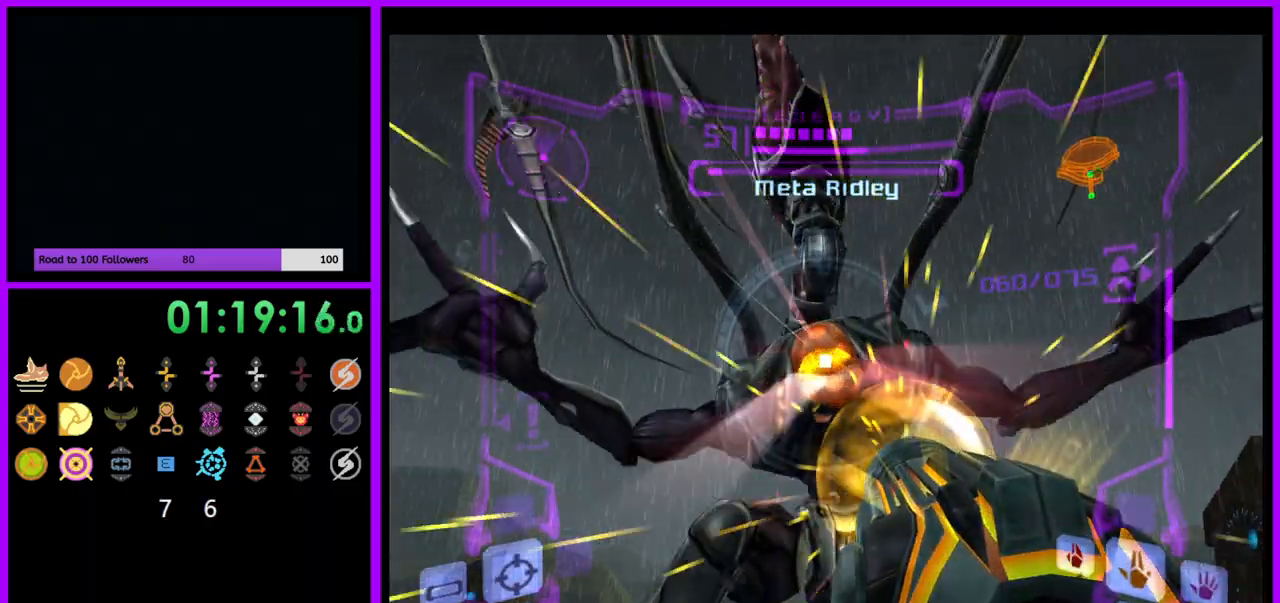
{"buttons": ["A", "L1"], "left_stick": "up", "right_stick": "center", "events": [[67, "left_stick", "center"], [83, "Y", "down"], [150, "Y", "up"], [233, "Y", "down"], [300, "Y", "up"], [300, "left_stick", "up"], [383, "Y", "down"], [450, "Y", "up"]]}
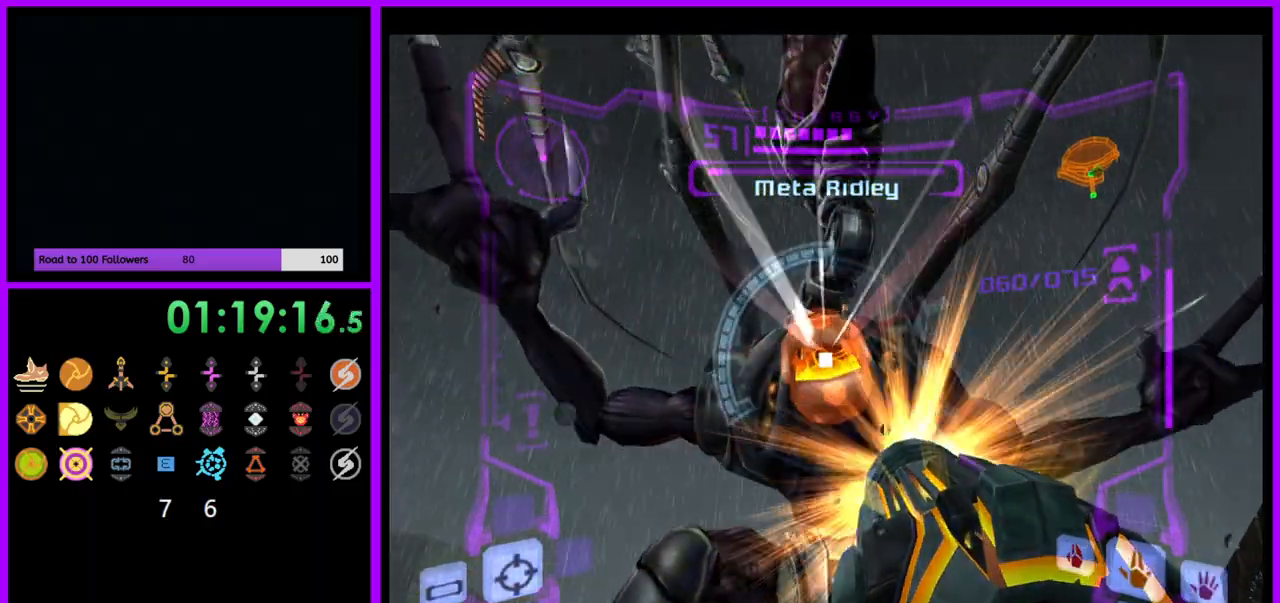
{"buttons": ["L1"], "left_stick": "down", "right_stick": "center", "events": [[33, "left_stick", "center"], [83, "left_stick", "up"], [233, "left_stick", "center"], [317, "A", "up"], [350, "left_stick", "down"]]}
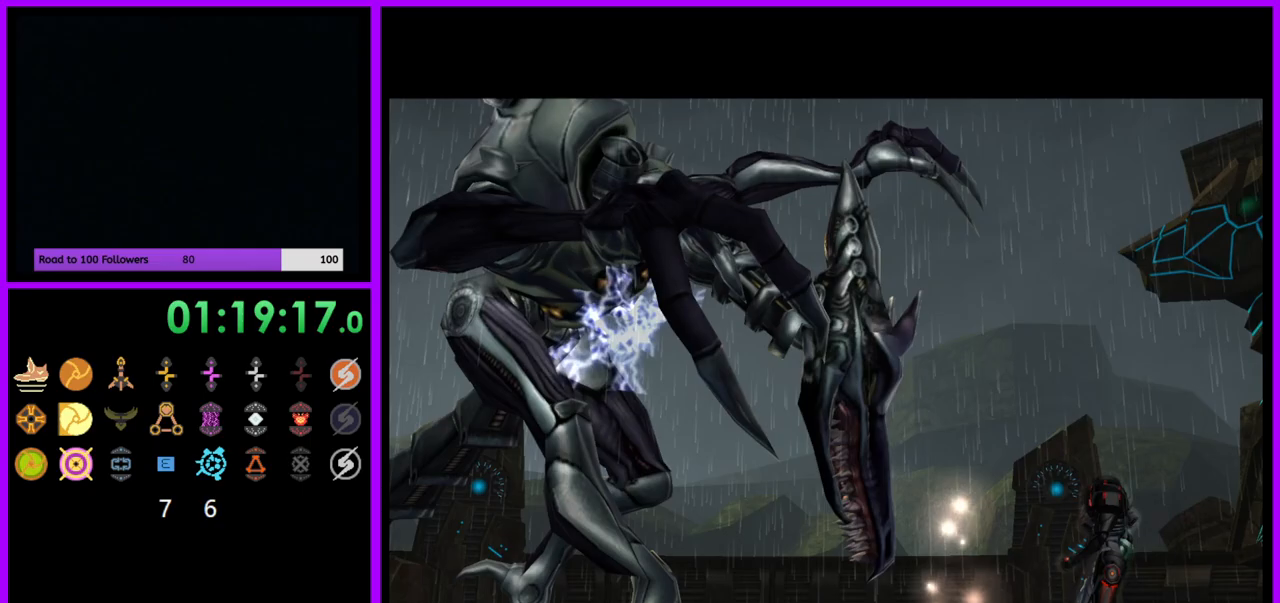
{"buttons": [], "left_stick": "center", "right_stick": "center", "events": [[217, "L1", "up"], [300, "left_stick", "center"]]}
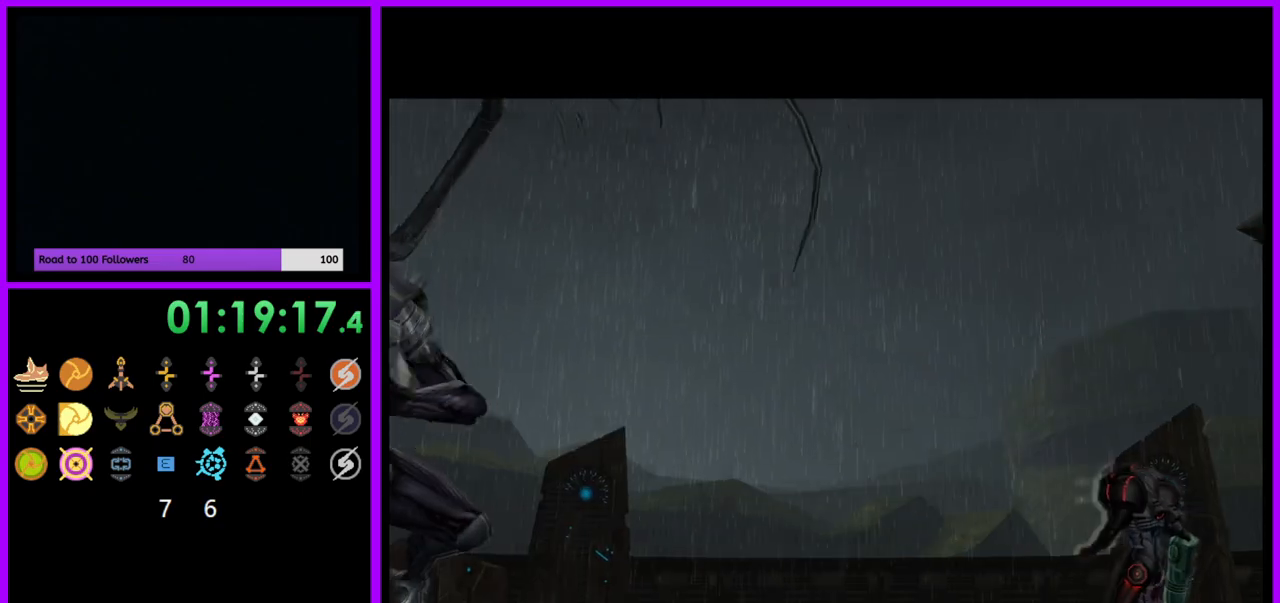
{"buttons": [], "left_stick": "up", "right_stick": "center", "events": [[100, "left_stick", "up"]]}
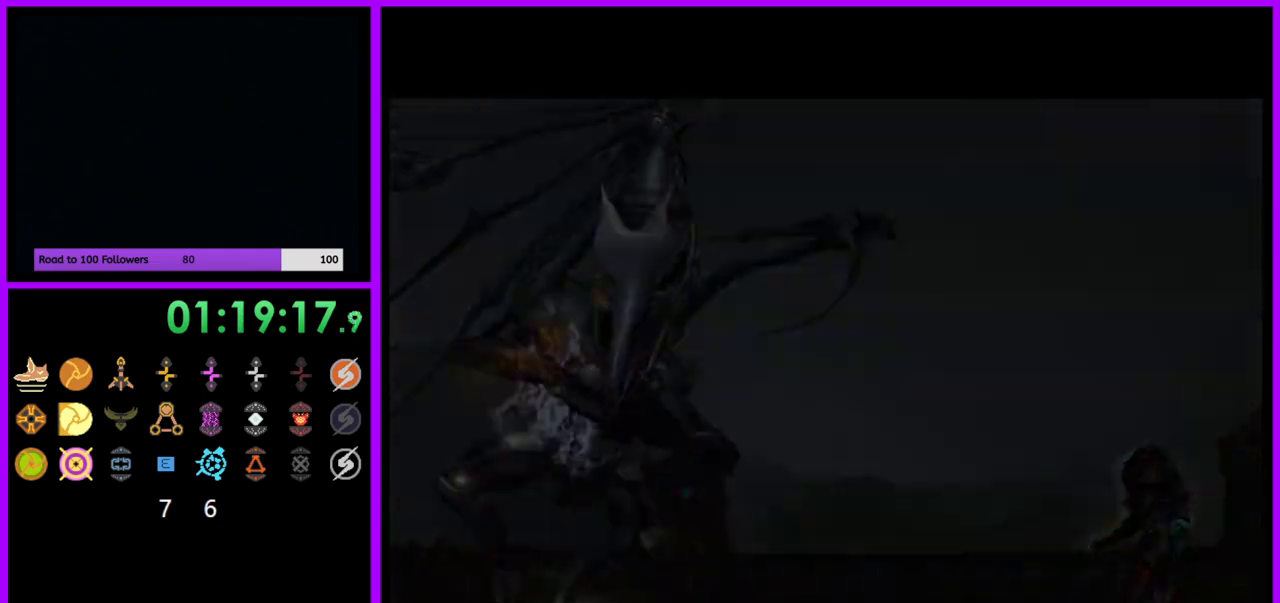
{"buttons": [], "left_stick": "up", "right_stick": "center", "events": [[50, "X", "down"], [133, "X", "up"], [233, "X", "down"], [317, "X", "up"], [417, "X", "down"], [467, "X", "up"]]}
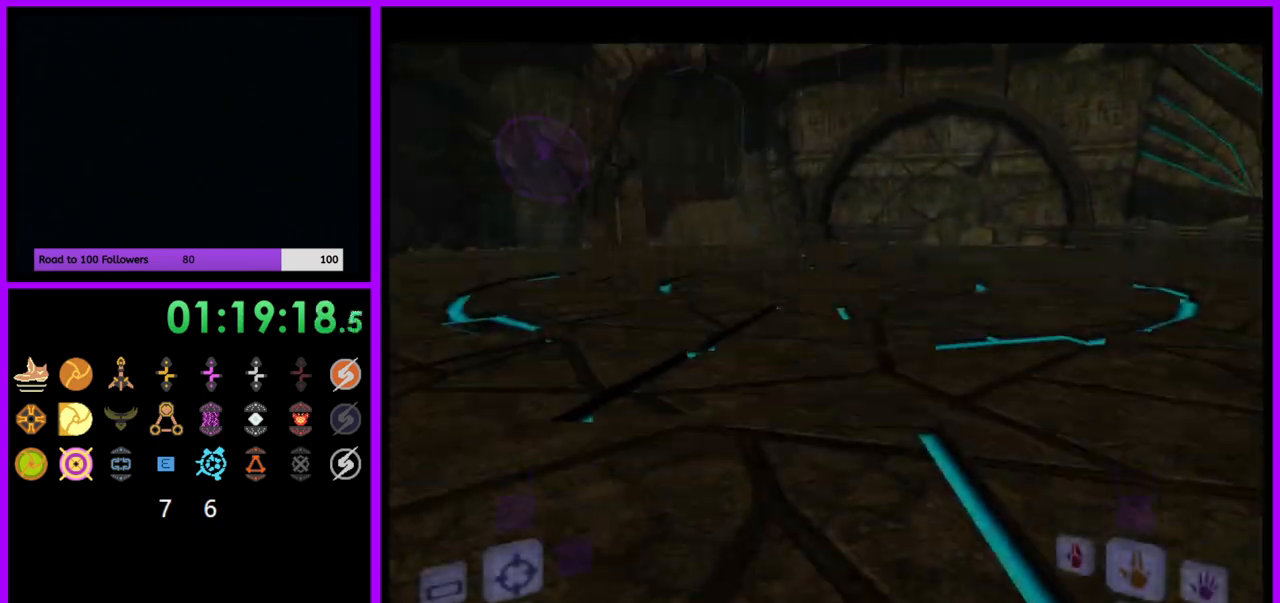
{"buttons": ["B"], "left_stick": "up", "right_stick": "center", "events": [[283, "B", "down"]]}
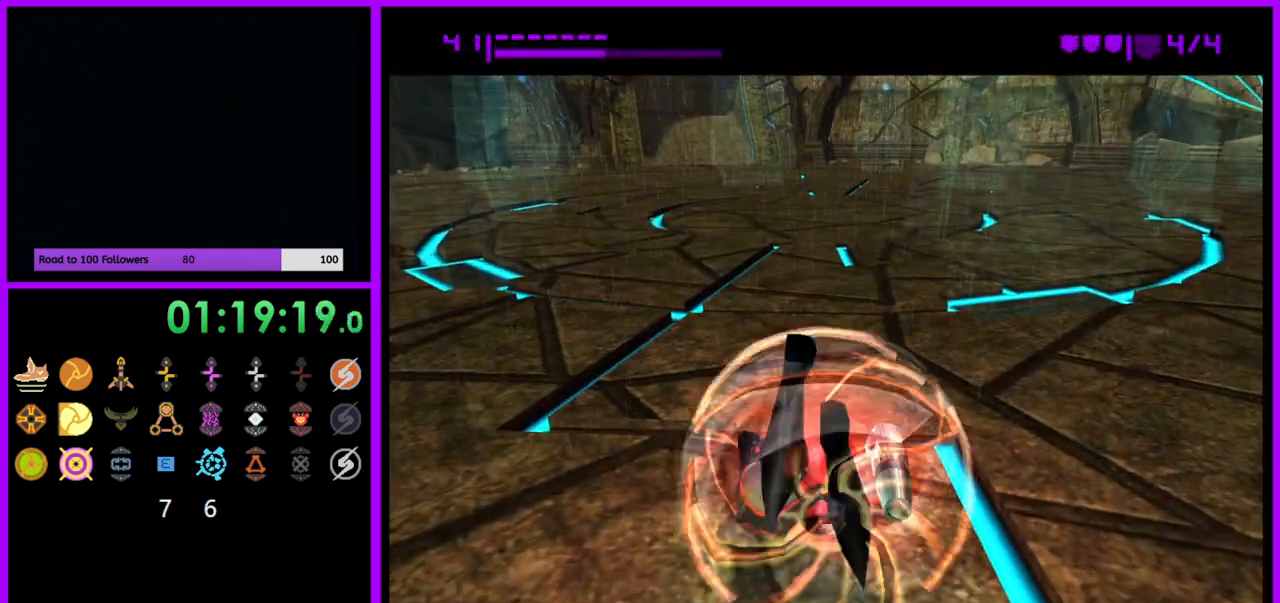
{"buttons": ["B"], "left_stick": "up", "right_stick": "center", "events": []}
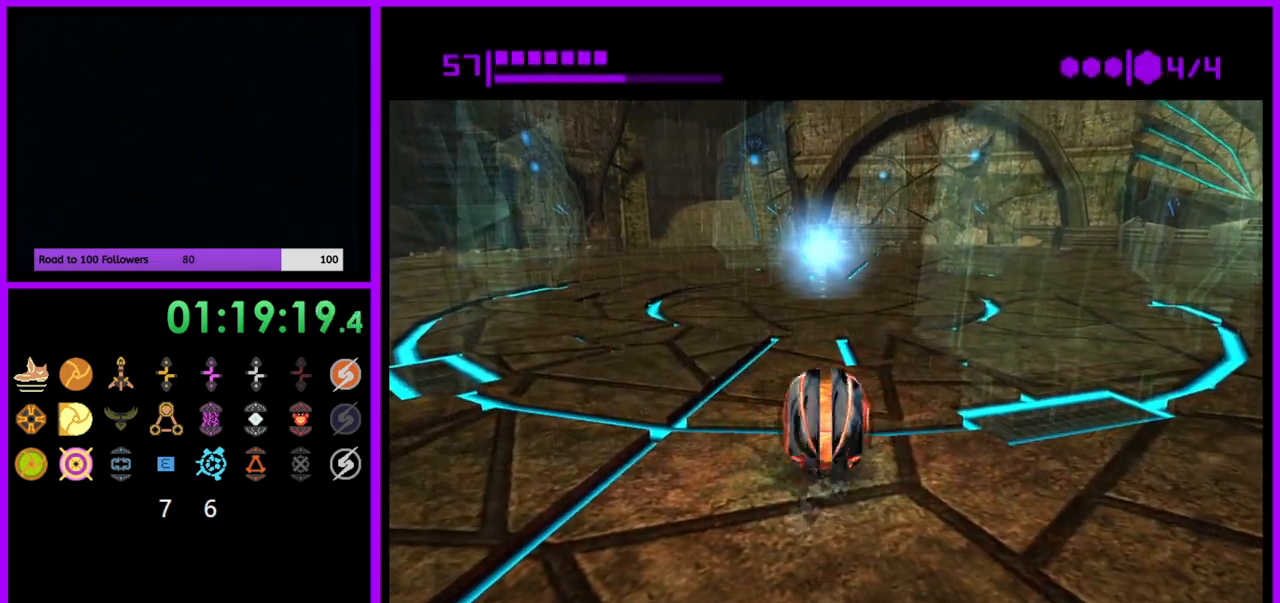
{"buttons": [], "left_stick": "up", "right_stick": "center", "events": [[317, "B", "up"]]}
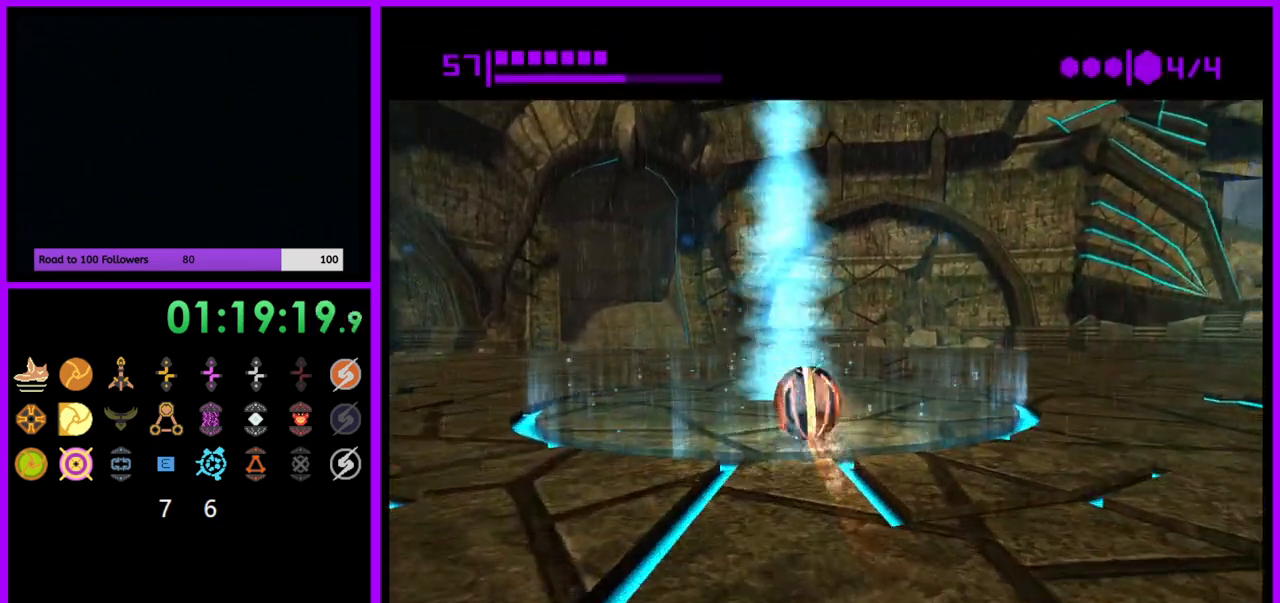
{"buttons": [], "left_stick": "center", "right_stick": "center", "events": [[233, "left_stick", "center"], [283, "left_stick", "down"], [433, "left_stick", "center"]]}
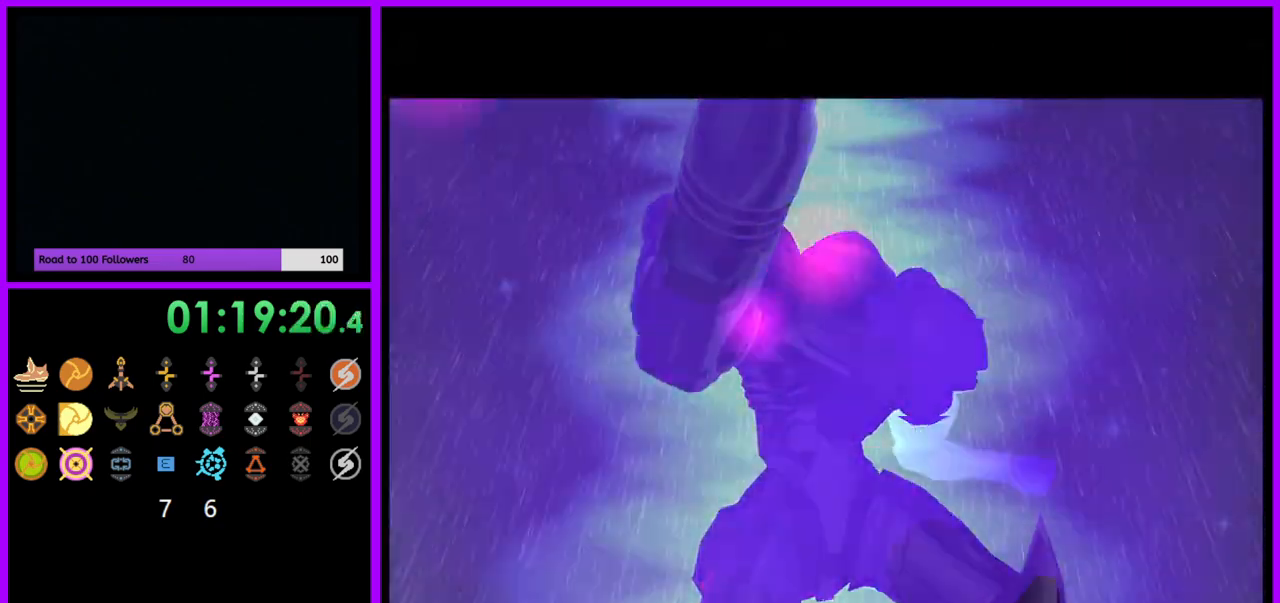
{"buttons": [], "left_stick": "center", "right_stick": "center", "events": []}
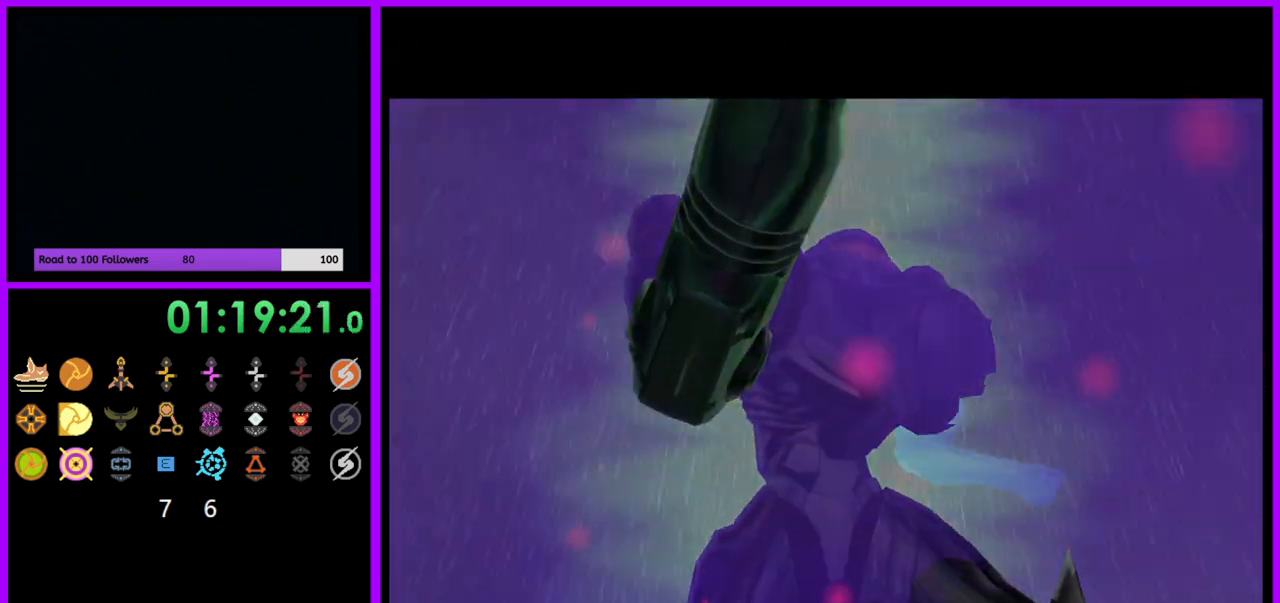
{"buttons": [], "left_stick": "center", "right_stick": "center", "events": []}